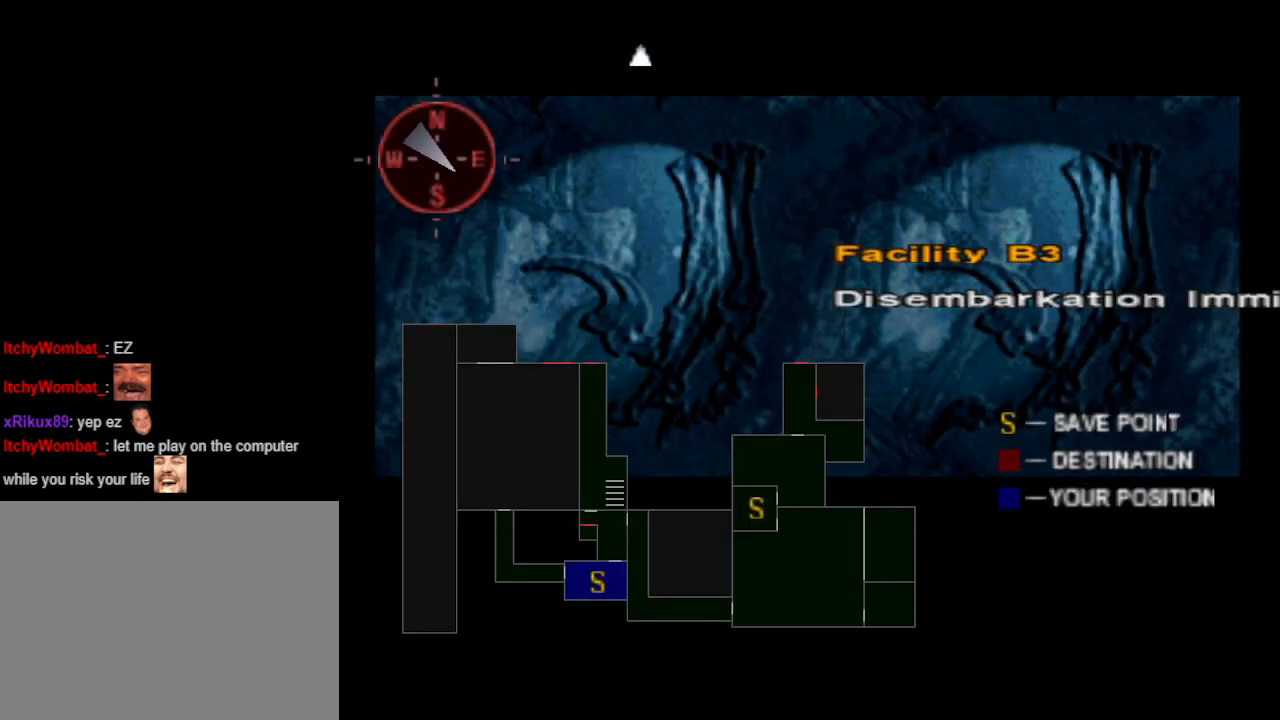
Gameplay with a controller (PlayStation layout); each line is a JSON object with the inputs held at the frame after it. "events" lists button and stick changes between this image and that frame as [ms after this image, input, new state], when the widget could be followed in between. Not read: left_stick right_stick.
{"buttons": [], "events": []}
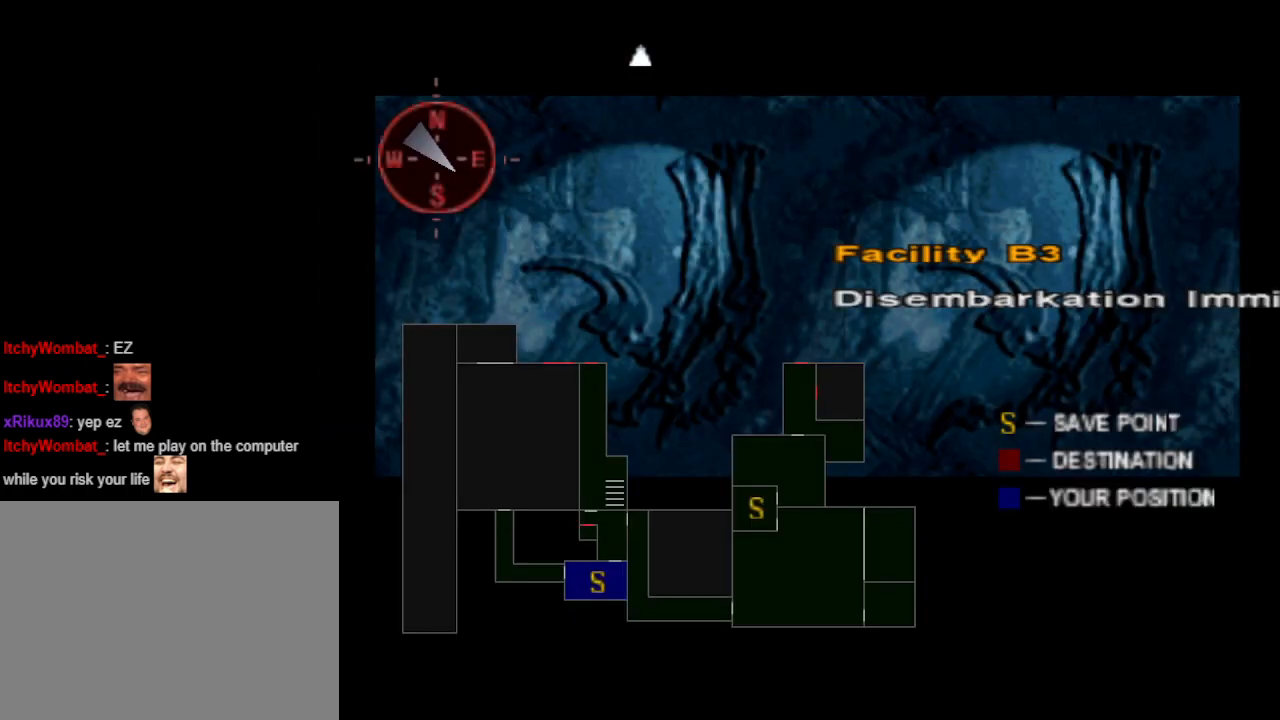
{"buttons": [], "events": [[100, "DPAD_UP", "down"], [200, "DPAD_UP", "up"]]}
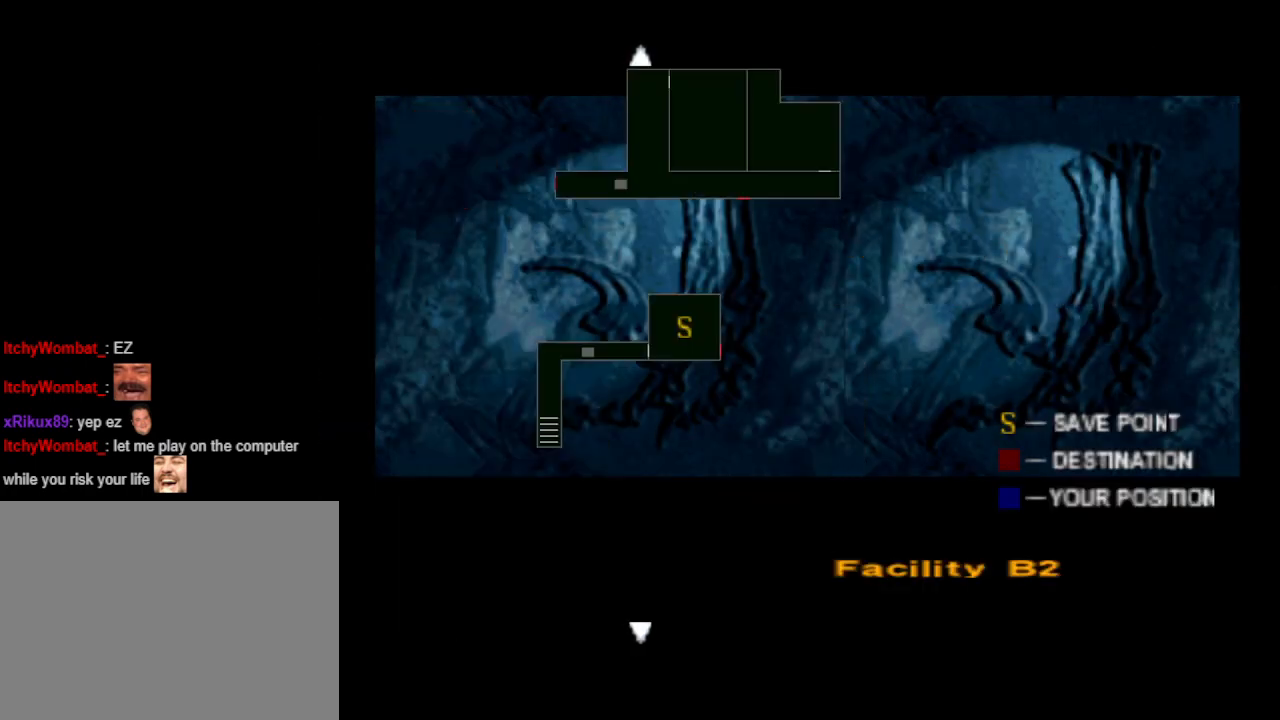
{"buttons": [], "events": []}
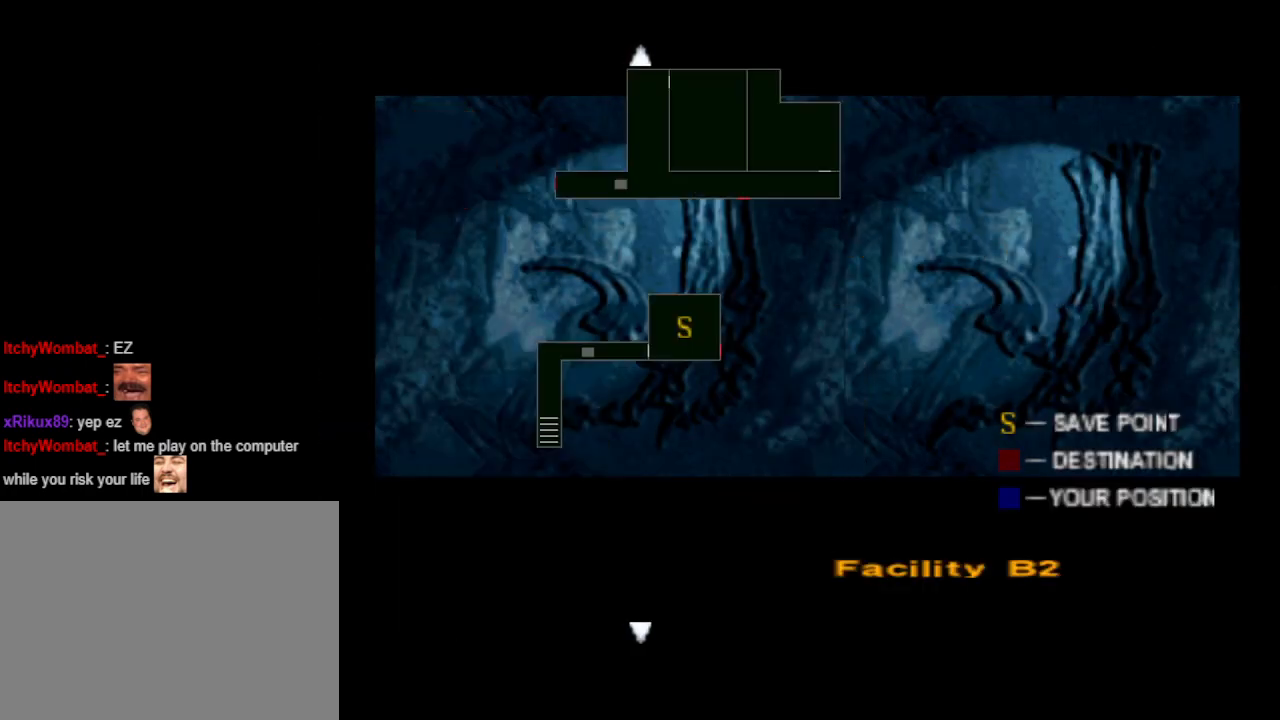
{"buttons": [], "events": [[167, "DPAD_UP", "down"], [267, "DPAD_UP", "up"]]}
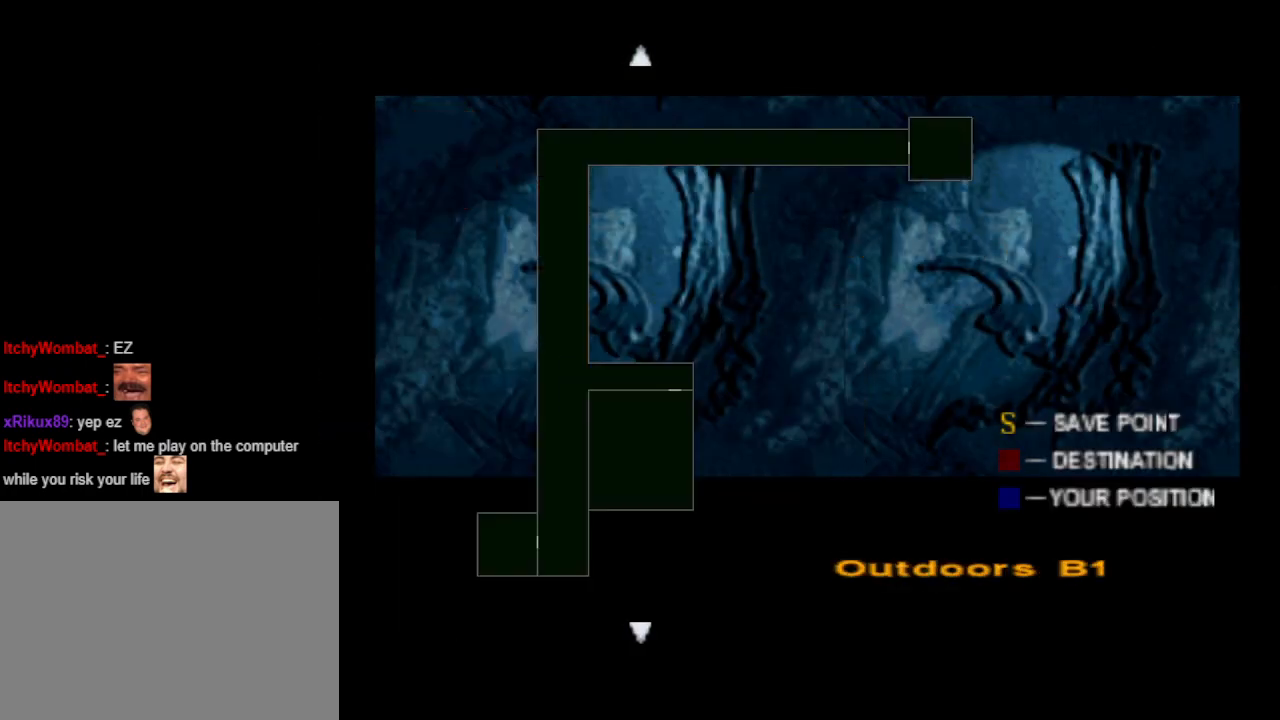
{"buttons": [], "events": []}
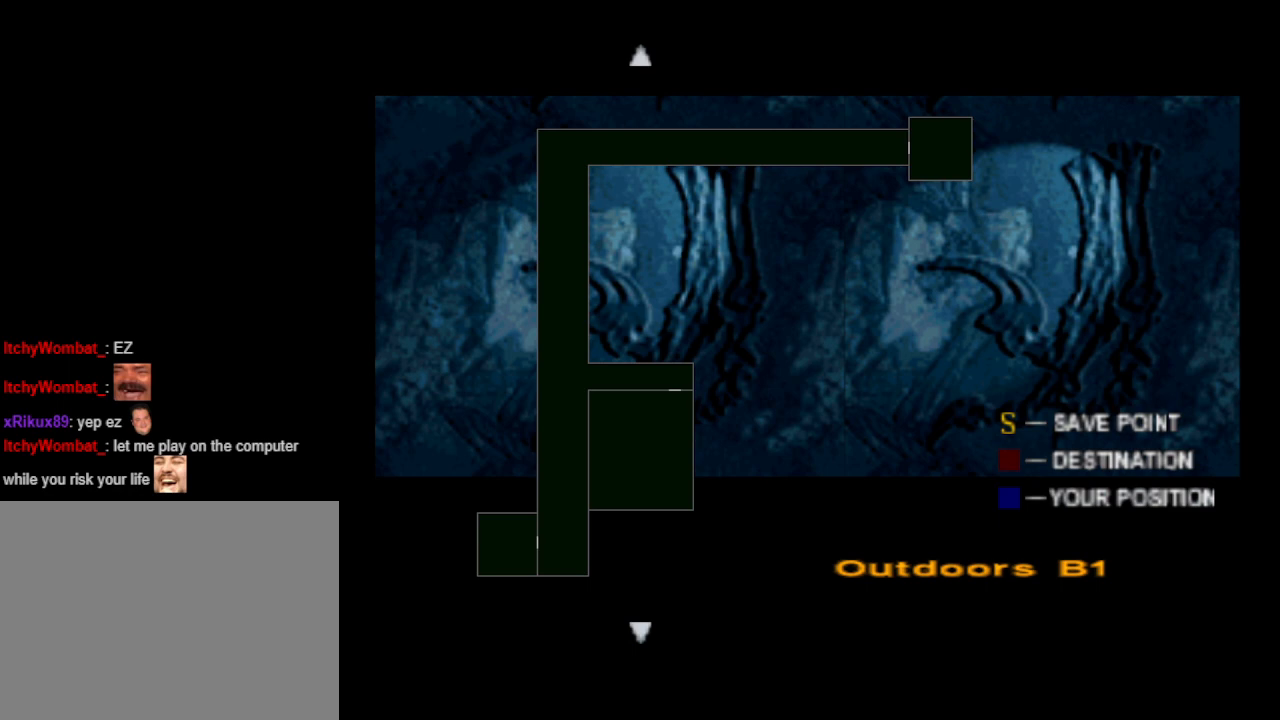
{"buttons": ["DPAD_UP"], "events": [[433, "DPAD_UP", "down"]]}
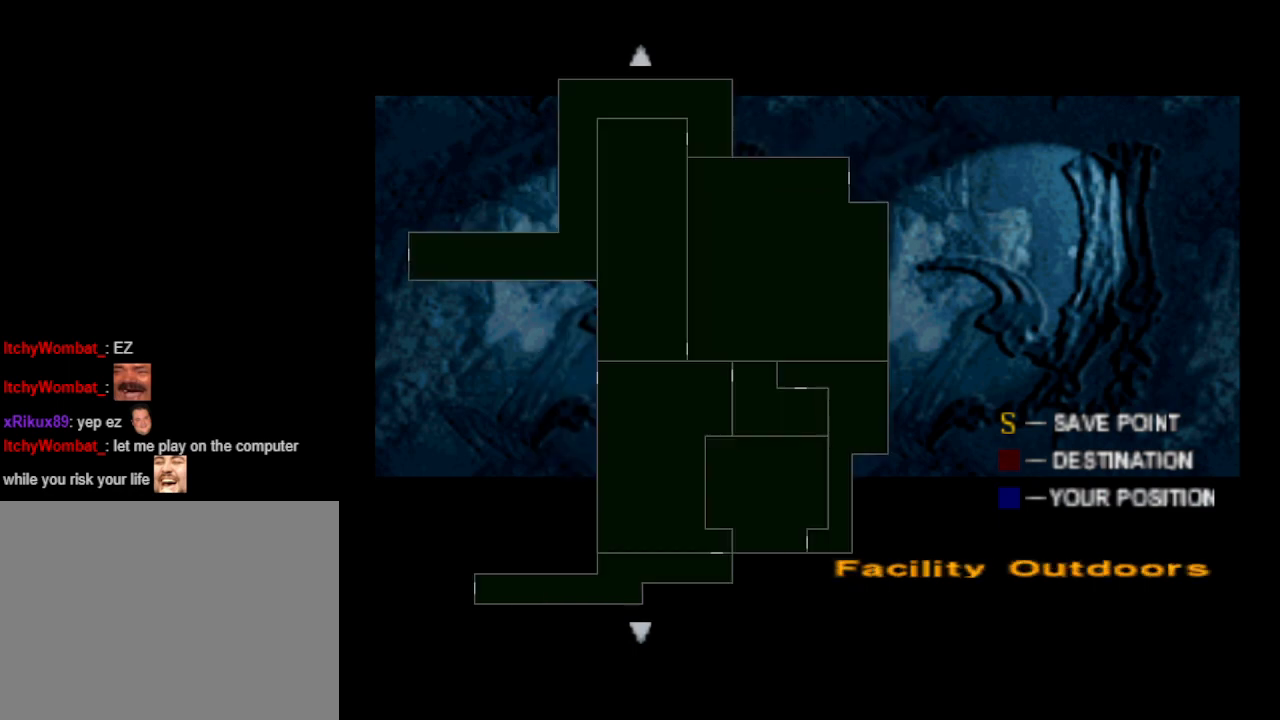
{"buttons": [], "events": [[67, "DPAD_UP", "up"]]}
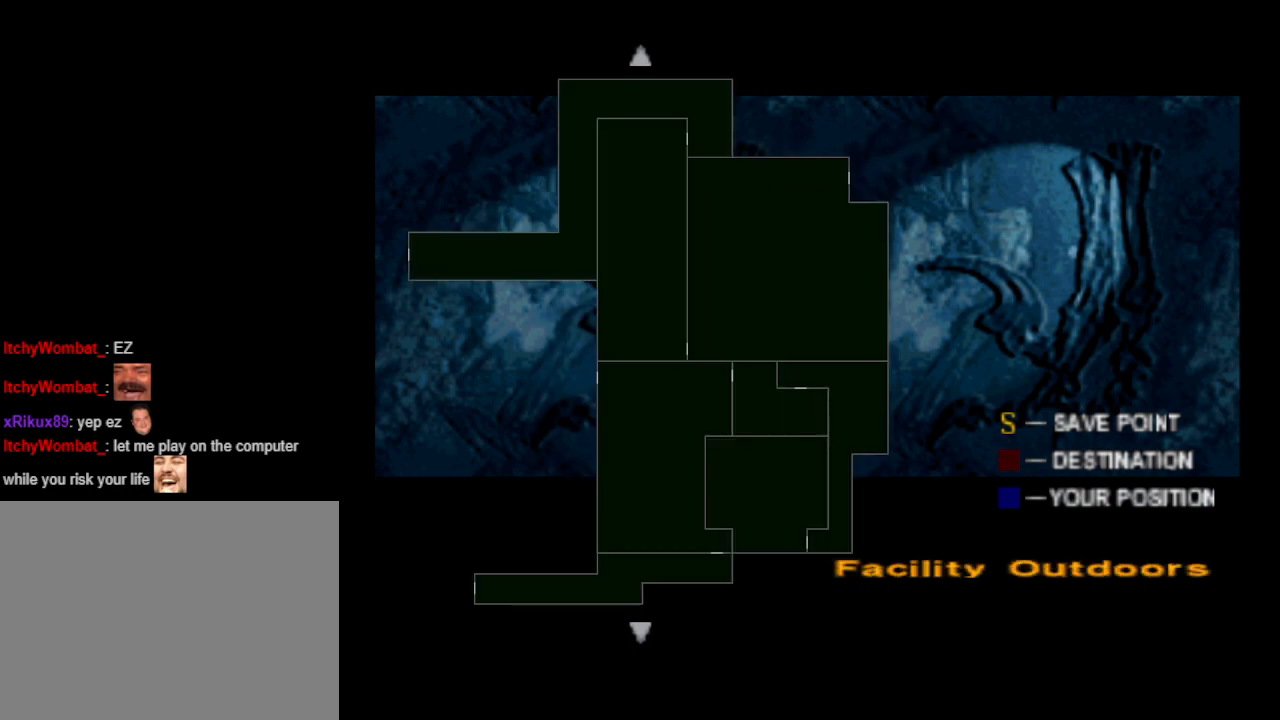
{"buttons": [], "events": [[367, "DPAD_UP", "down"], [433, "DPAD_UP", "up"]]}
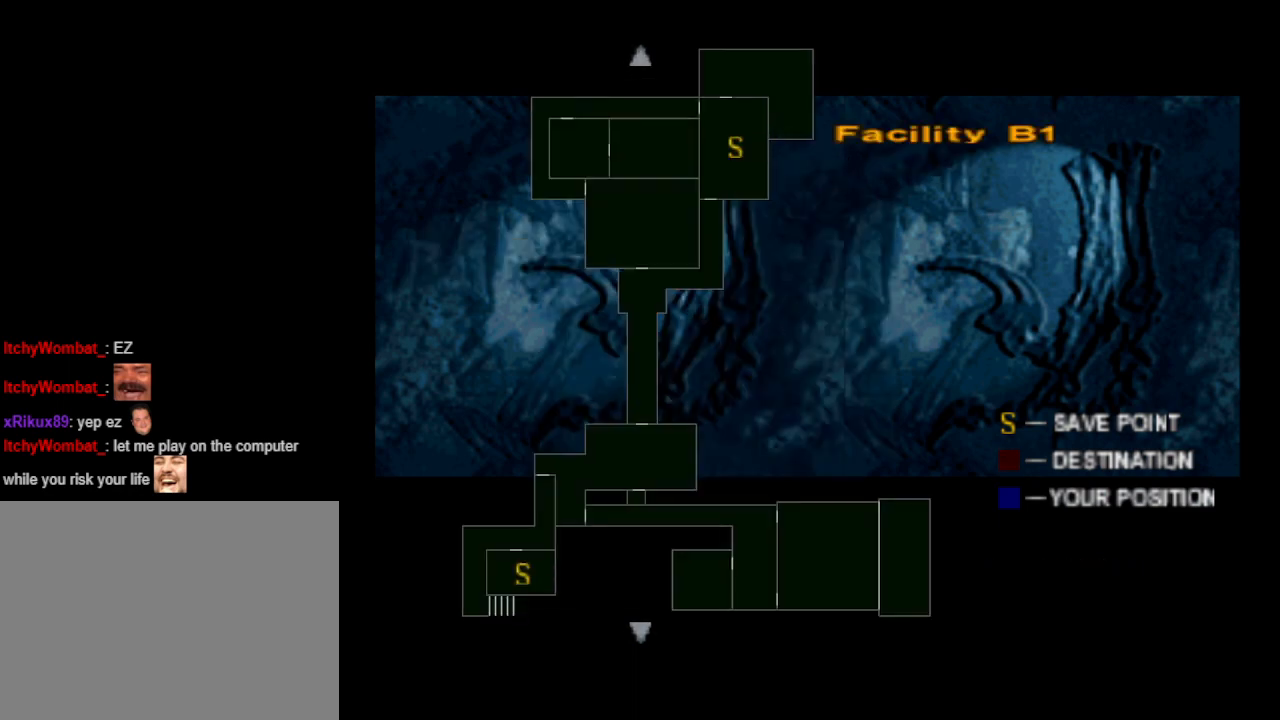
{"buttons": [], "events": []}
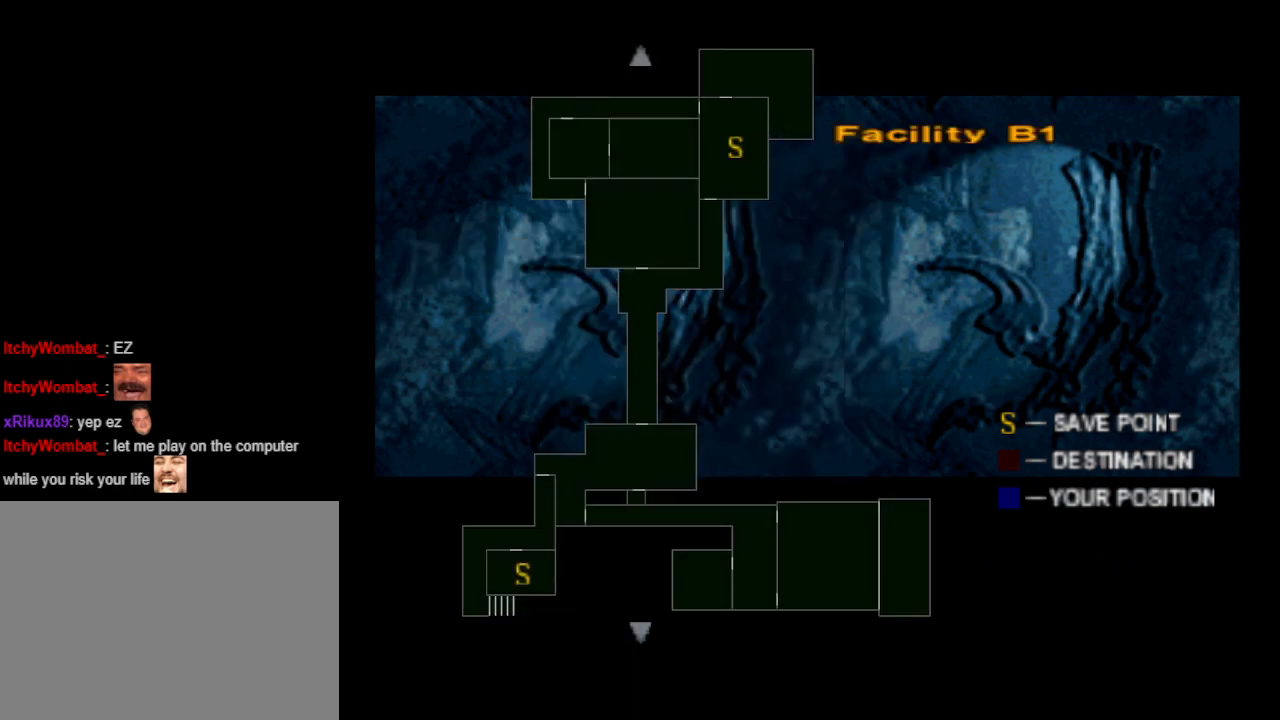
{"buttons": [], "events": []}
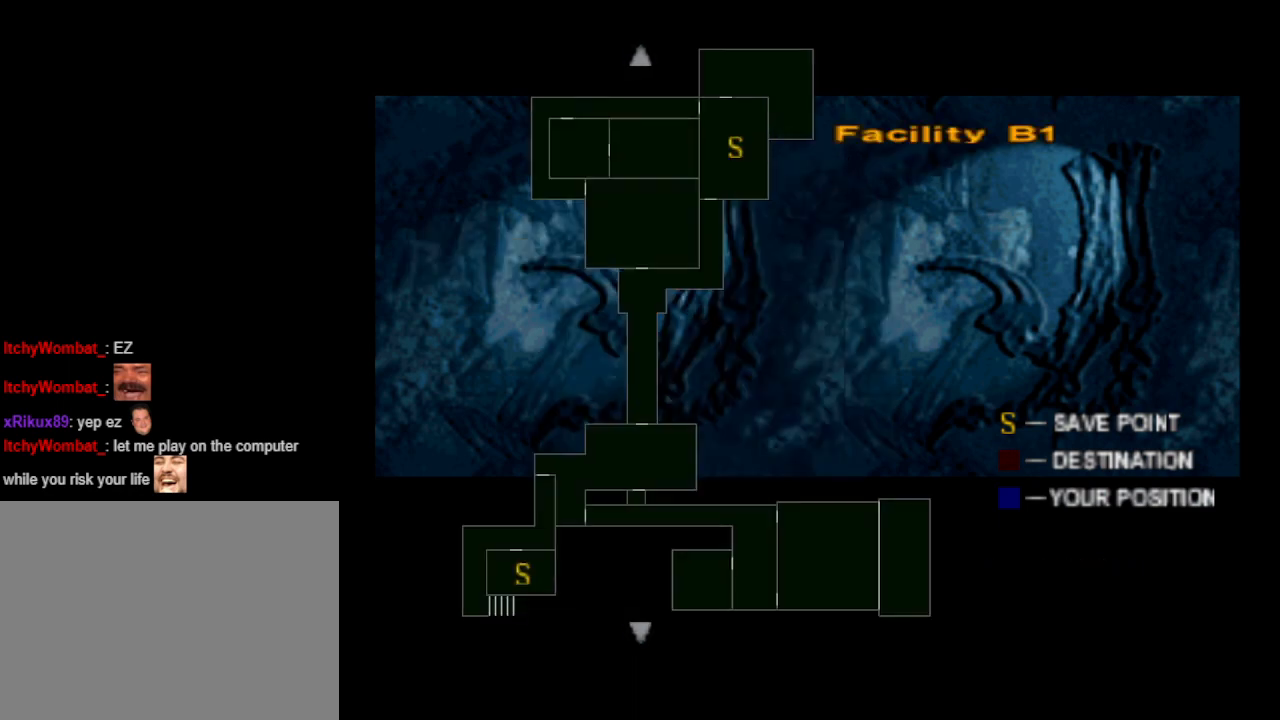
{"buttons": [], "events": [[167, "DPAD_UP", "down"], [267, "DPAD_UP", "up"]]}
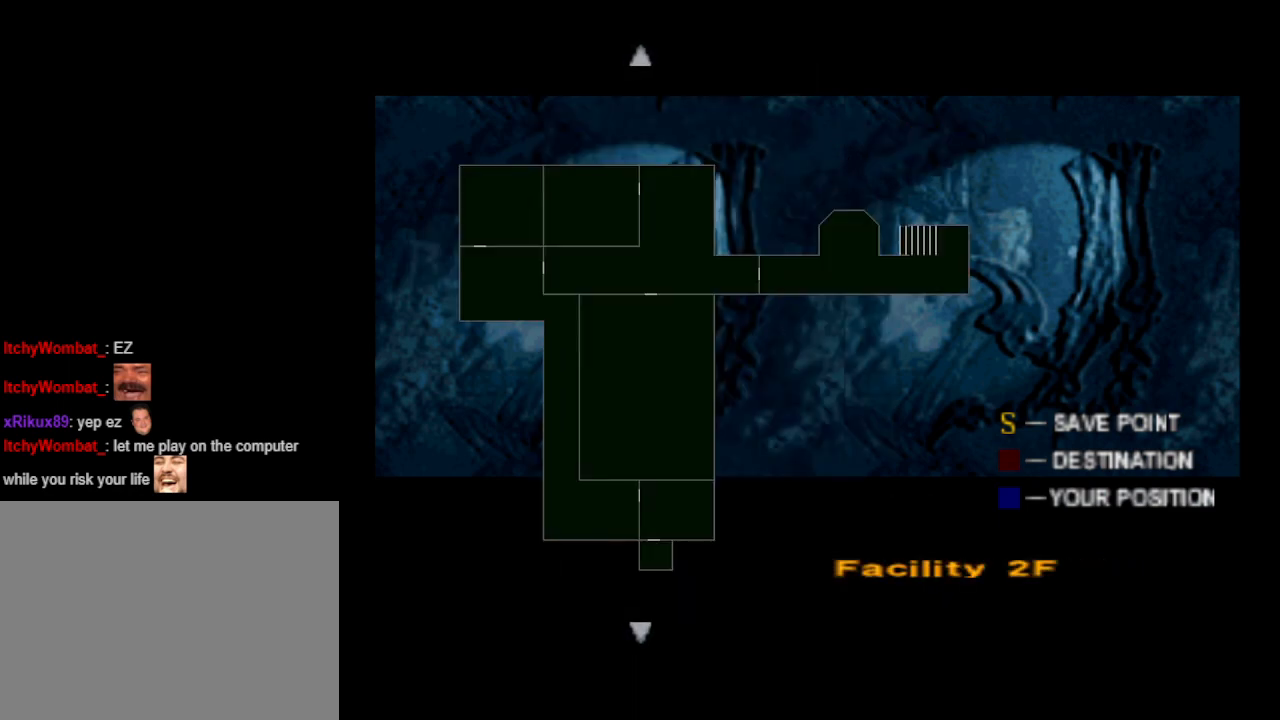
{"buttons": ["DPAD_UP"], "events": [[500, "DPAD_UP", "down"]]}
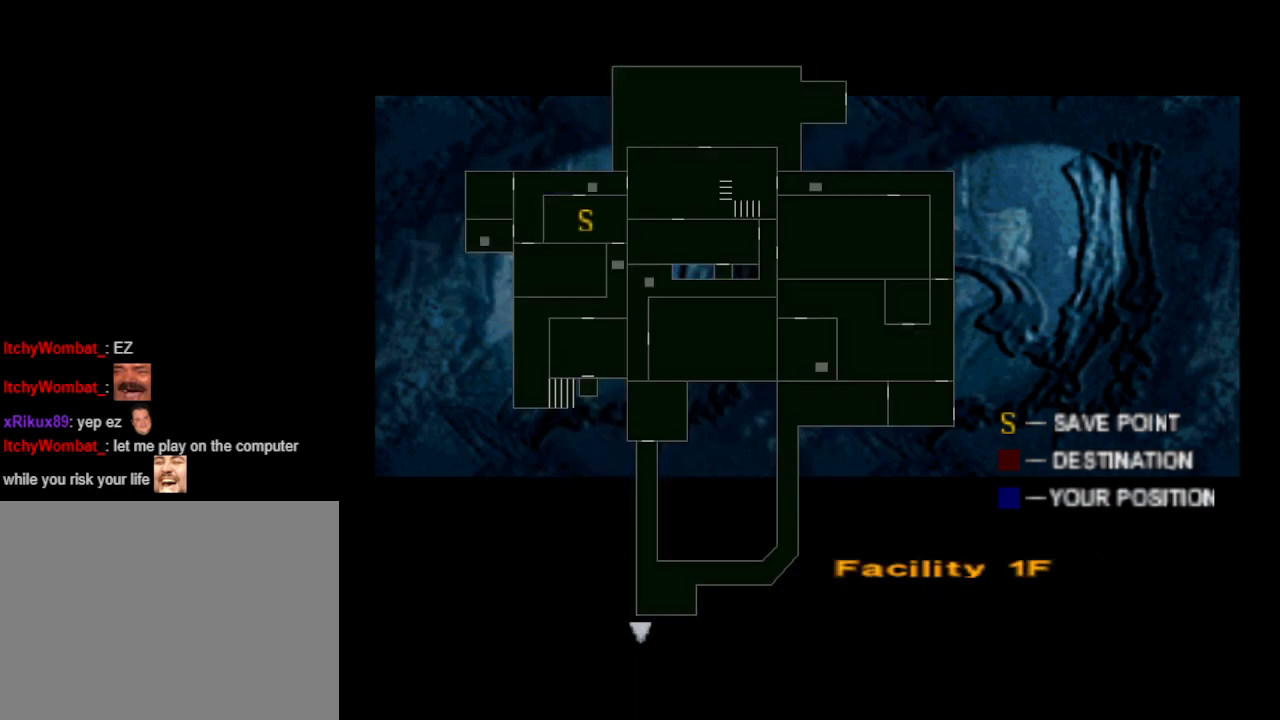
{"buttons": [], "events": [[100, "DPAD_UP", "up"]]}
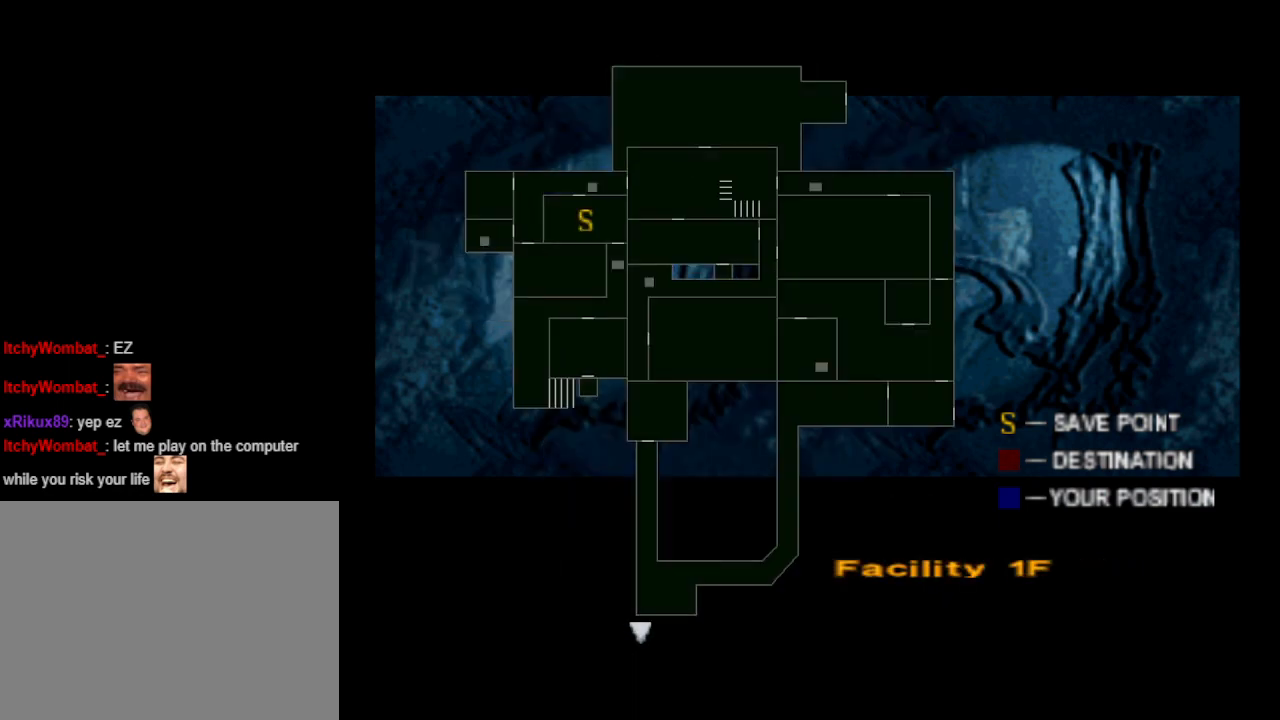
{"buttons": [], "events": [[167, "DPAD_UP", "down"], [300, "DPAD_UP", "up"]]}
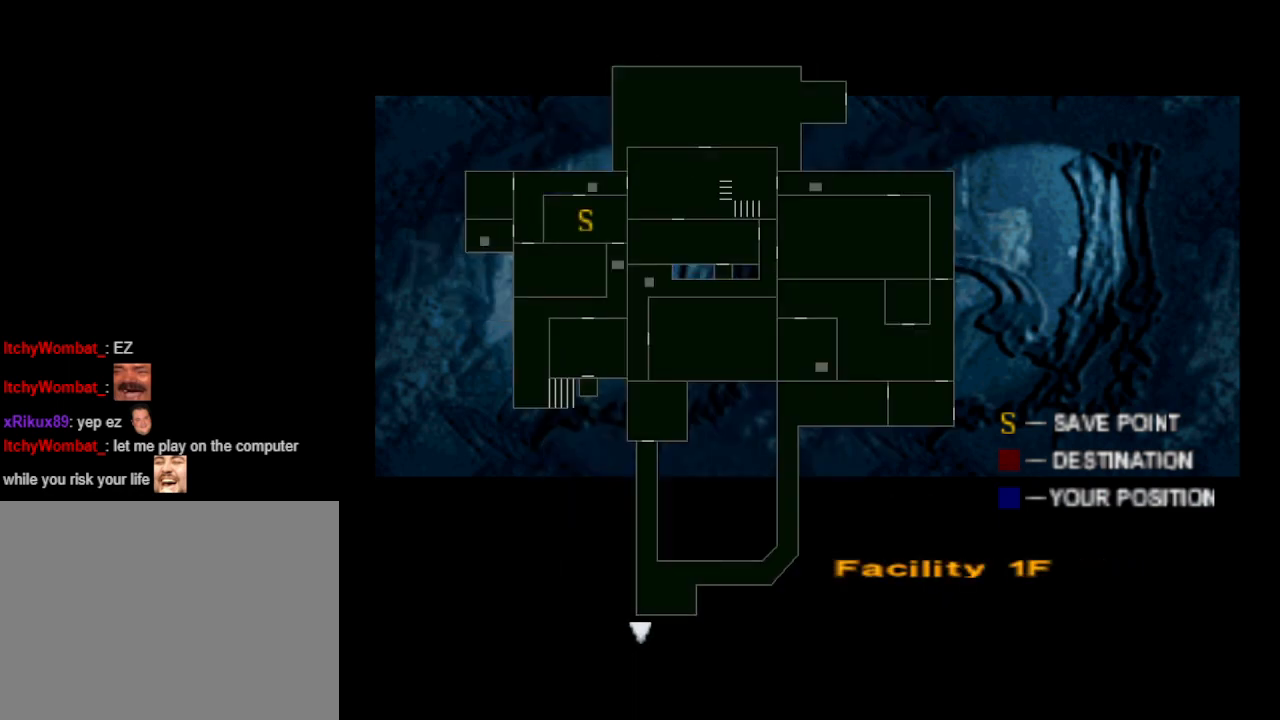
{"buttons": [], "events": []}
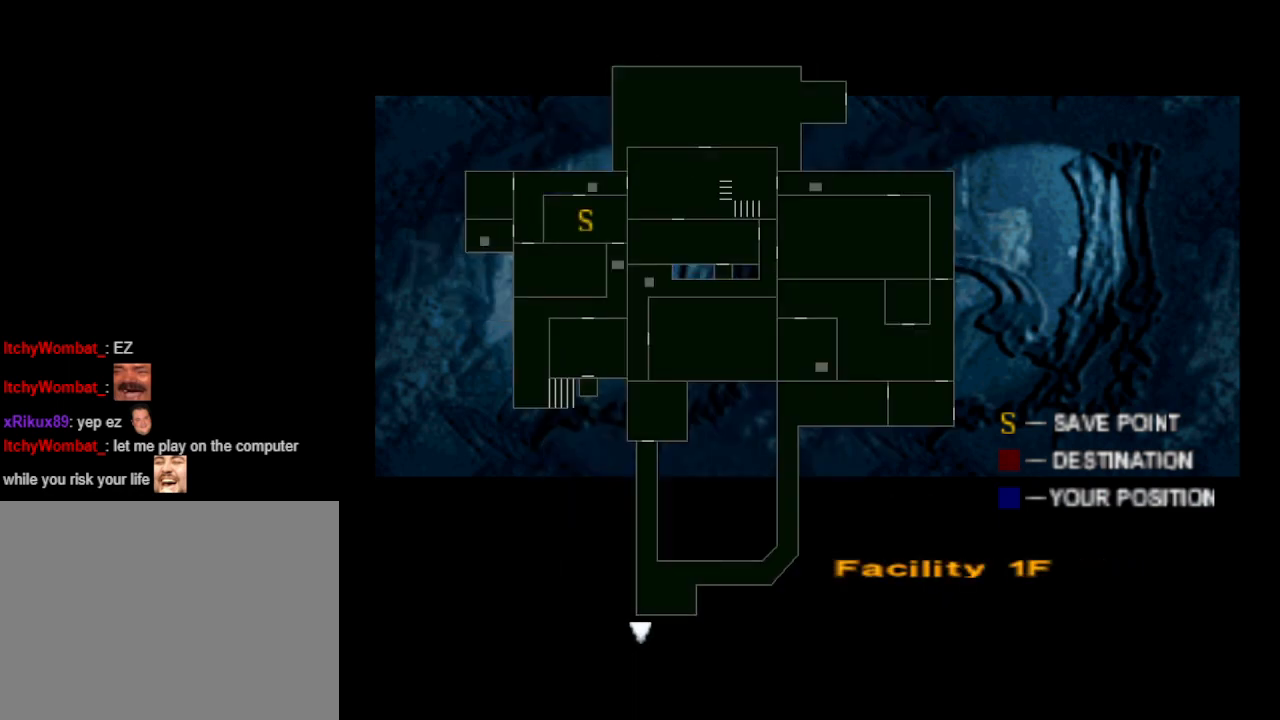
{"buttons": ["DPAD_DOWN"], "events": [[100, "DPAD_DOWN", "down"], [133, "DPAD_DOWN", "up"], [300, "DPAD_DOWN", "down"], [400, "DPAD_DOWN", "up"], [467, "DPAD_DOWN", "down"]]}
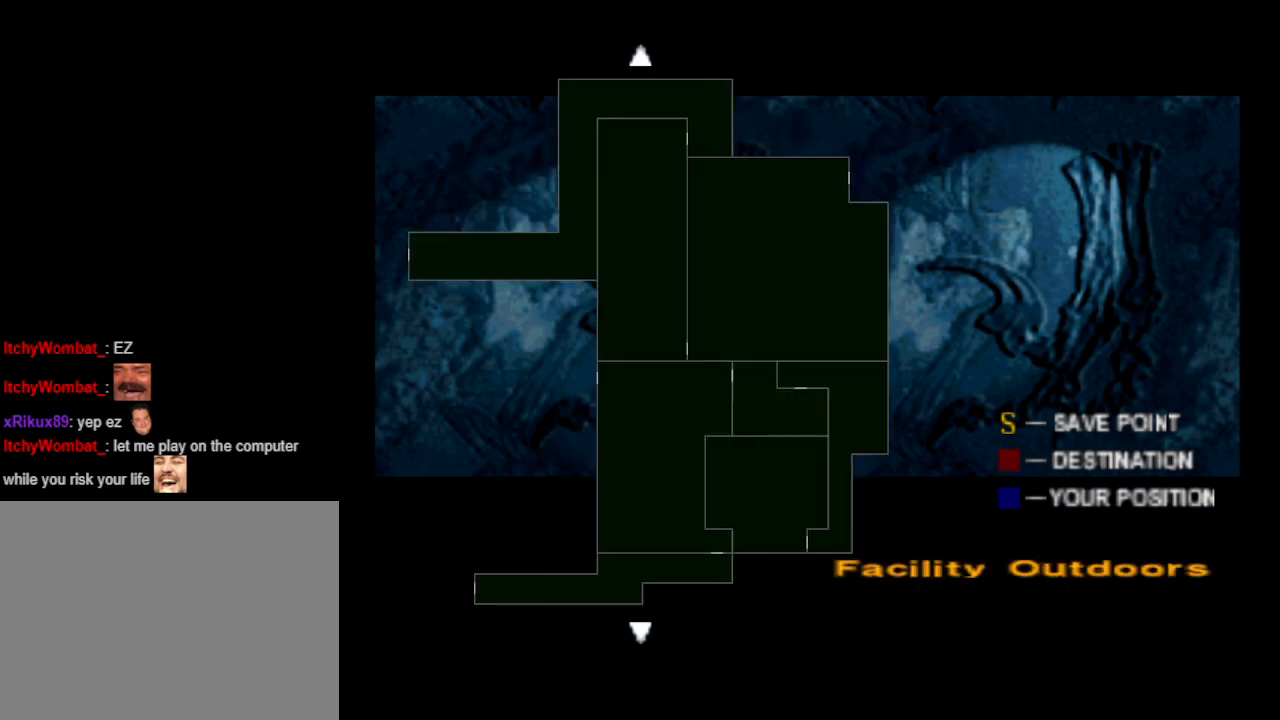
{"buttons": [], "events": [[67, "DPAD_DOWN", "up"], [167, "DPAD_DOWN", "down"], [267, "DPAD_DOWN", "up"]]}
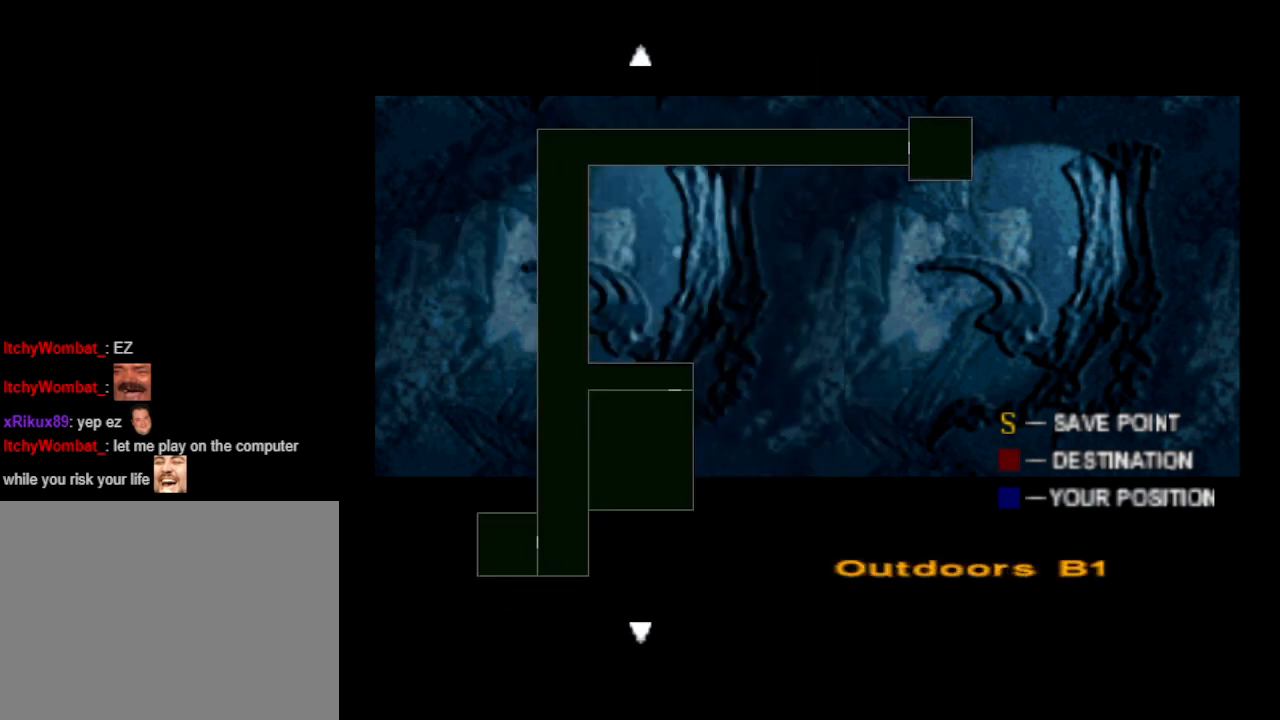
{"buttons": [], "events": [[33, "DPAD_DOWN", "down"], [133, "DPAD_DOWN", "up"], [367, "DPAD_DOWN", "down"], [500, "DPAD_DOWN", "up"]]}
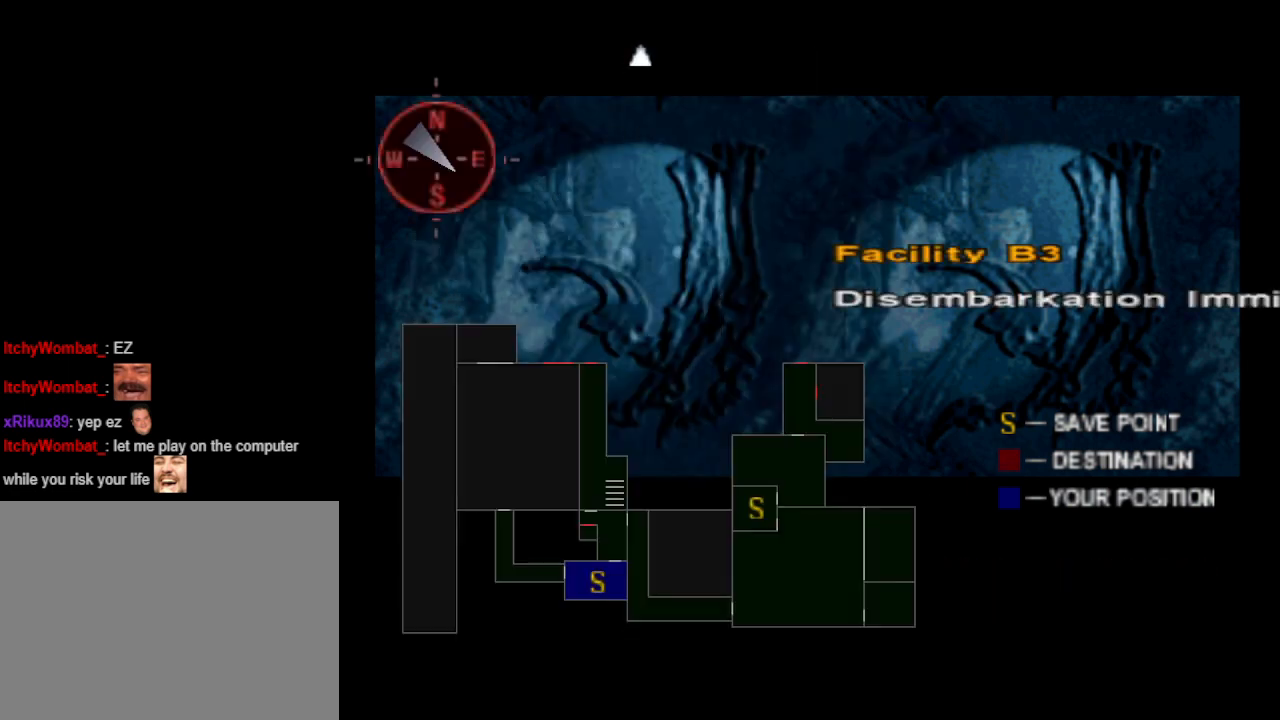
{"buttons": [], "events": [[333, "DPAD_UP", "down"], [433, "DPAD_UP", "up"]]}